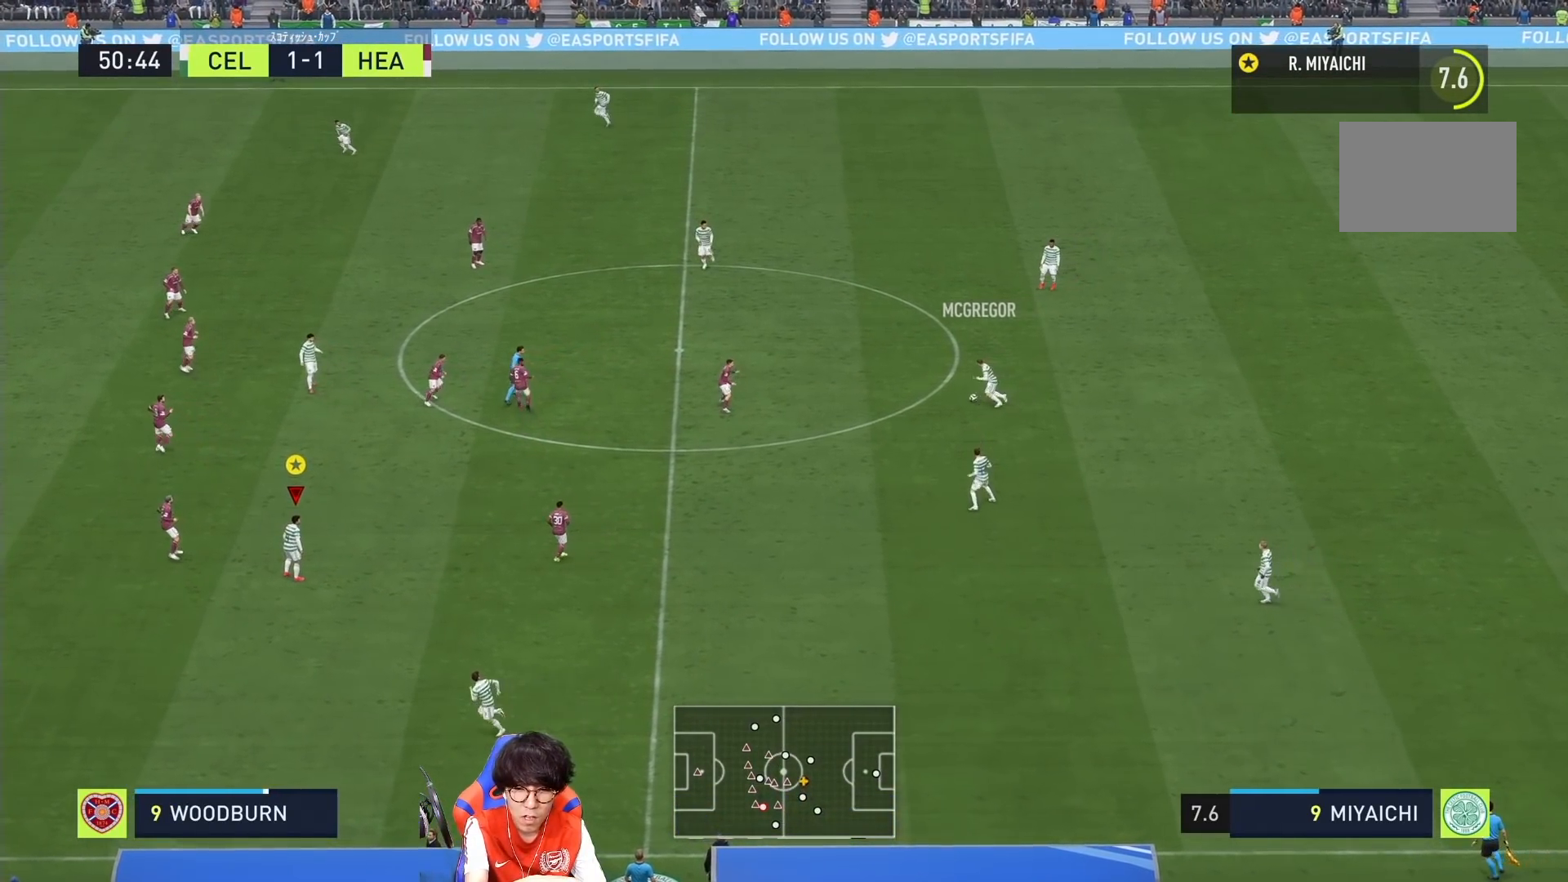
Gameplay with a controller (PlayStation layout); each line is a JSON object with the inputs held at the frame after it. "events" lists button and stick changes between this image and that frame as [ms after this image, input, new state], when the widget could be followed in between. Not read: L3 R3.
{"buttons": [], "left_stick": "up-left", "right_stick": "center", "events": [[483, "left_stick", "up-left"]]}
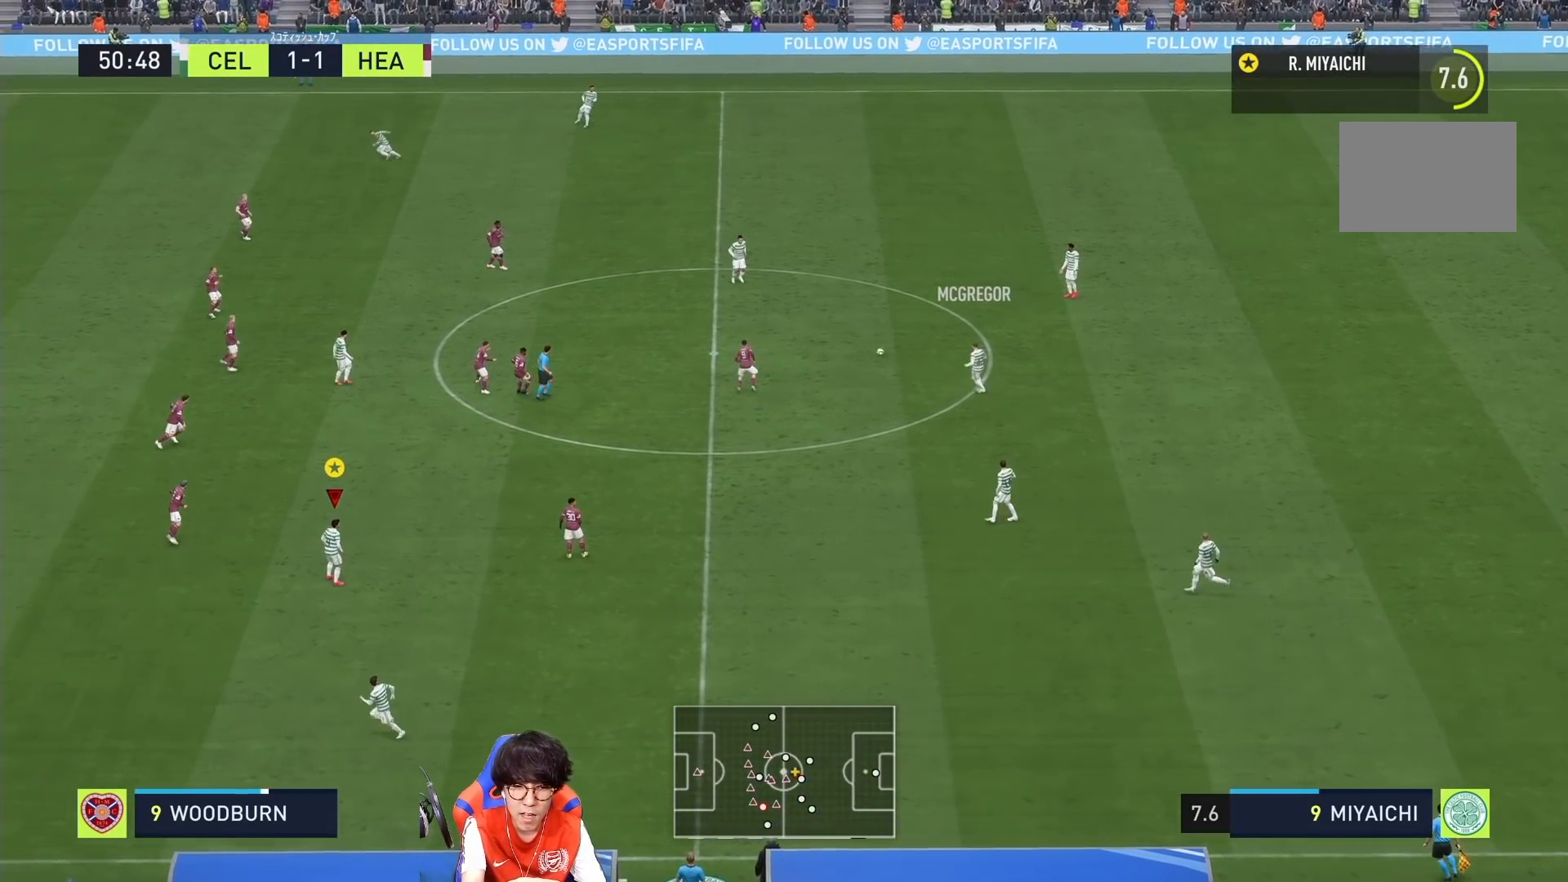
{"buttons": [], "left_stick": "up-left", "right_stick": "center", "events": []}
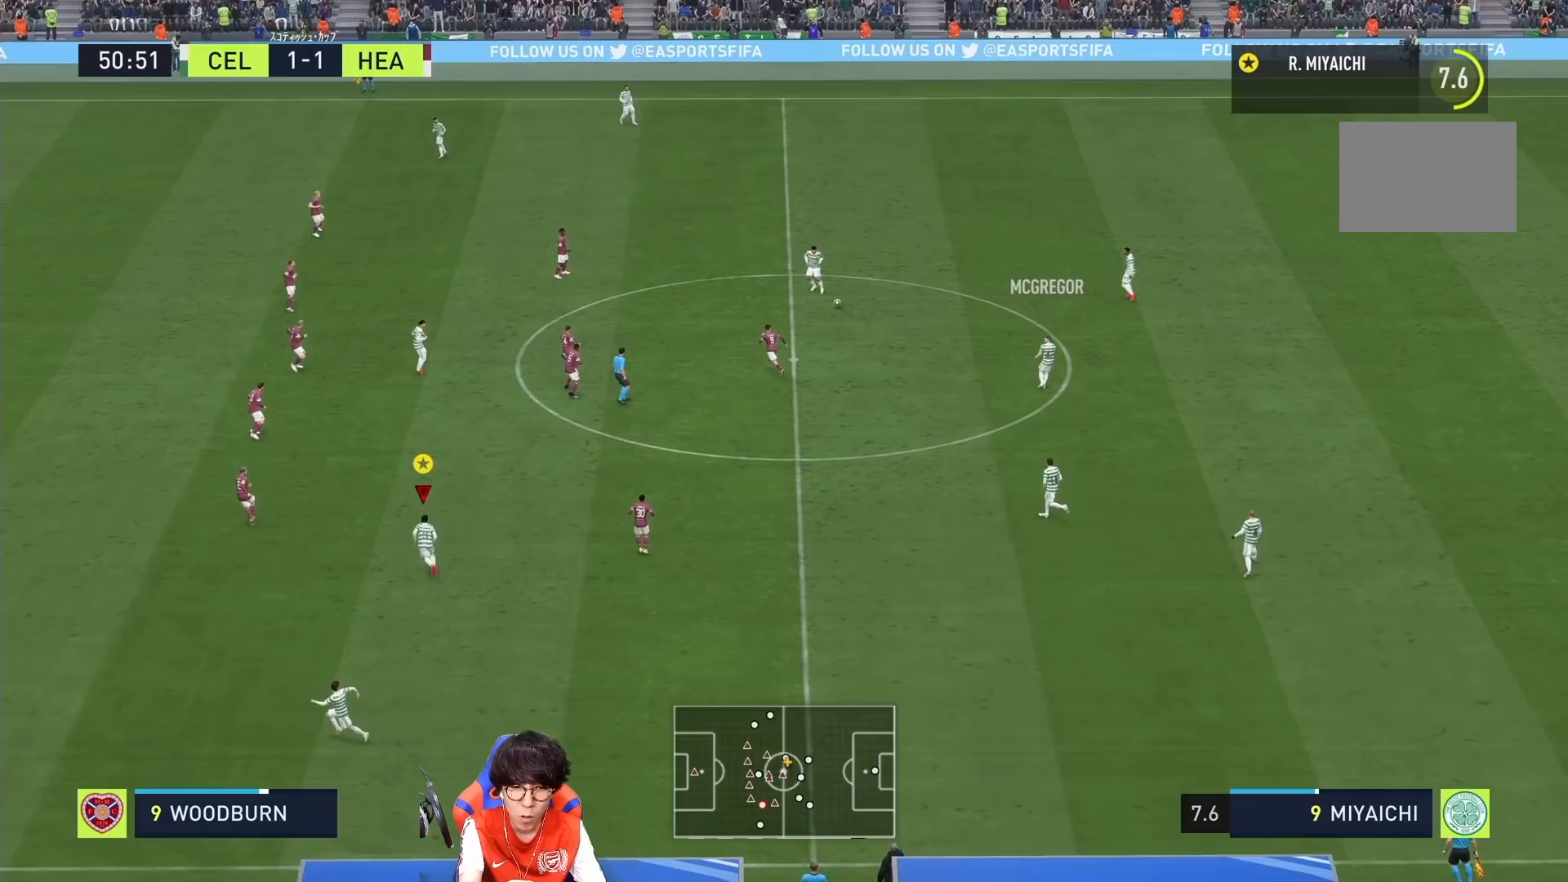
{"buttons": [], "left_stick": "up-left", "right_stick": "center", "events": []}
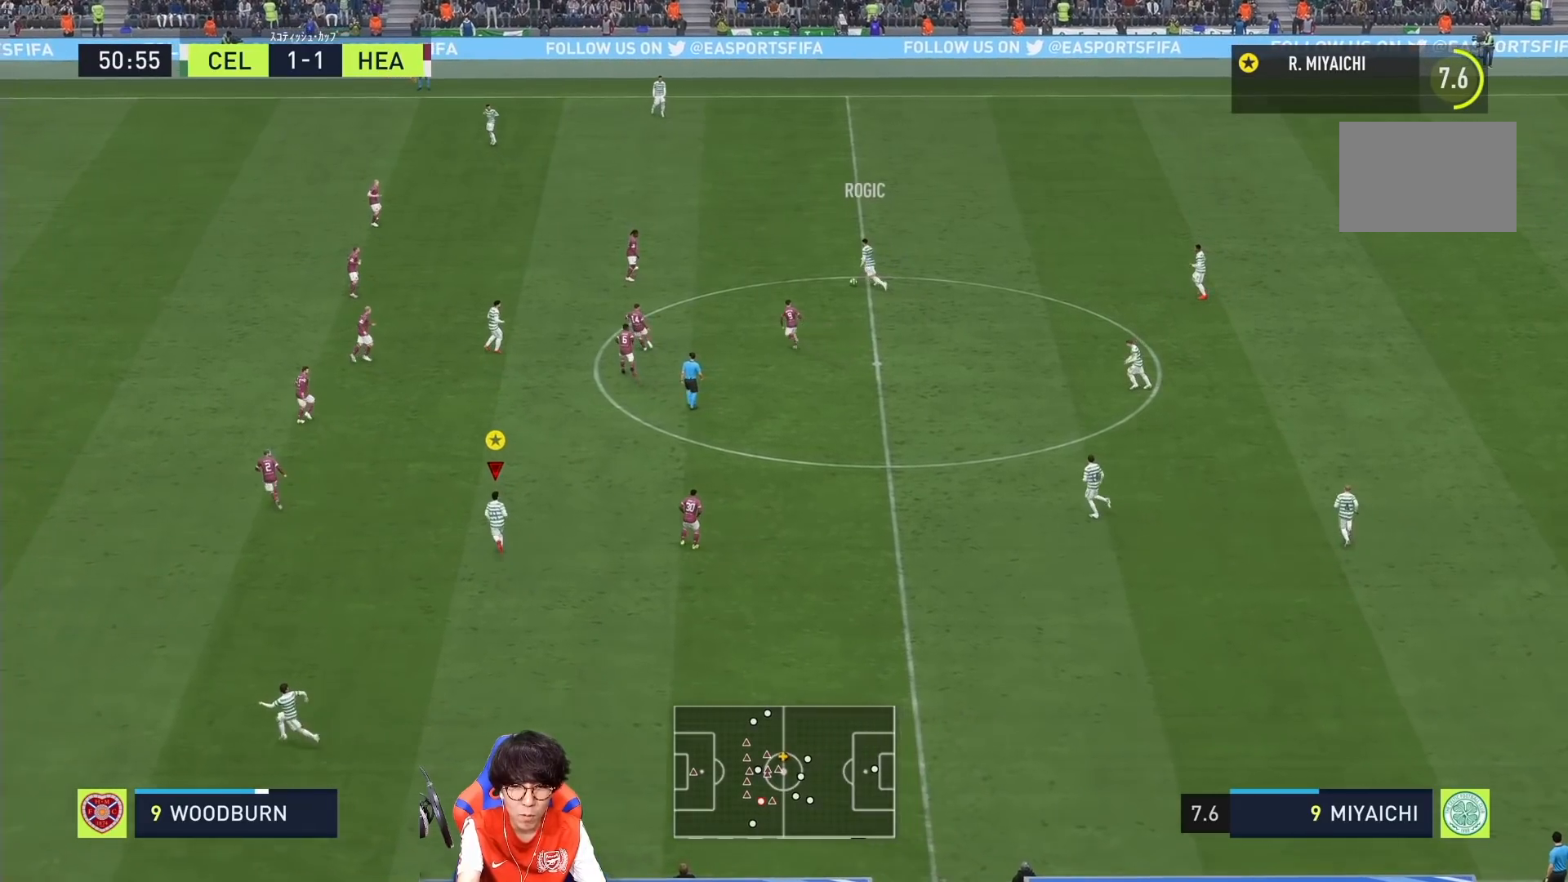
{"buttons": [], "left_stick": "up-left", "right_stick": "center", "events": []}
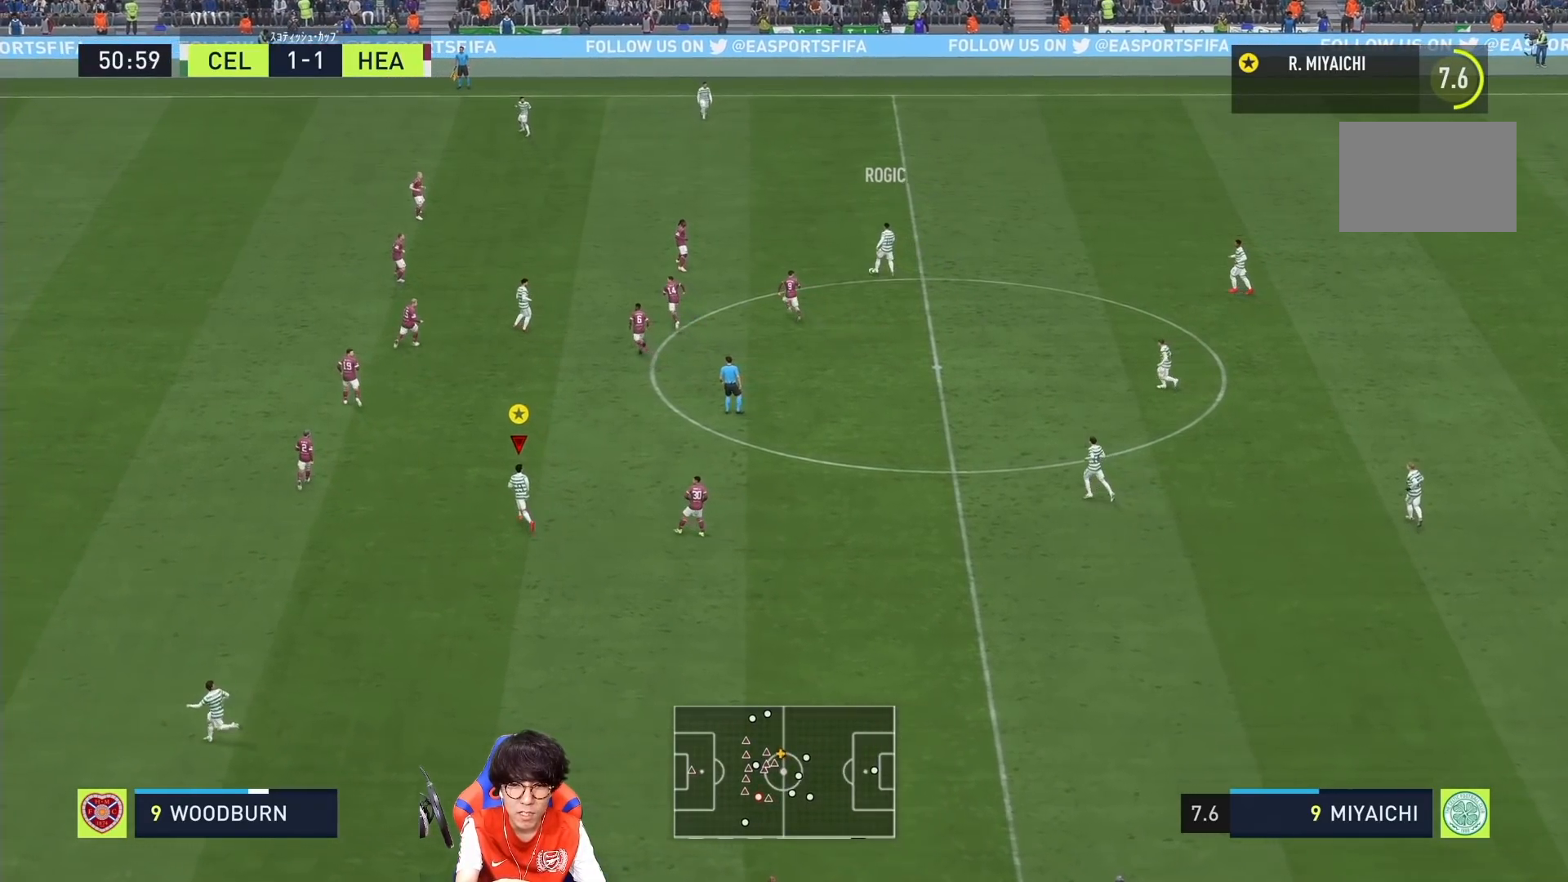
{"buttons": [], "left_stick": "up-left", "right_stick": "center", "events": []}
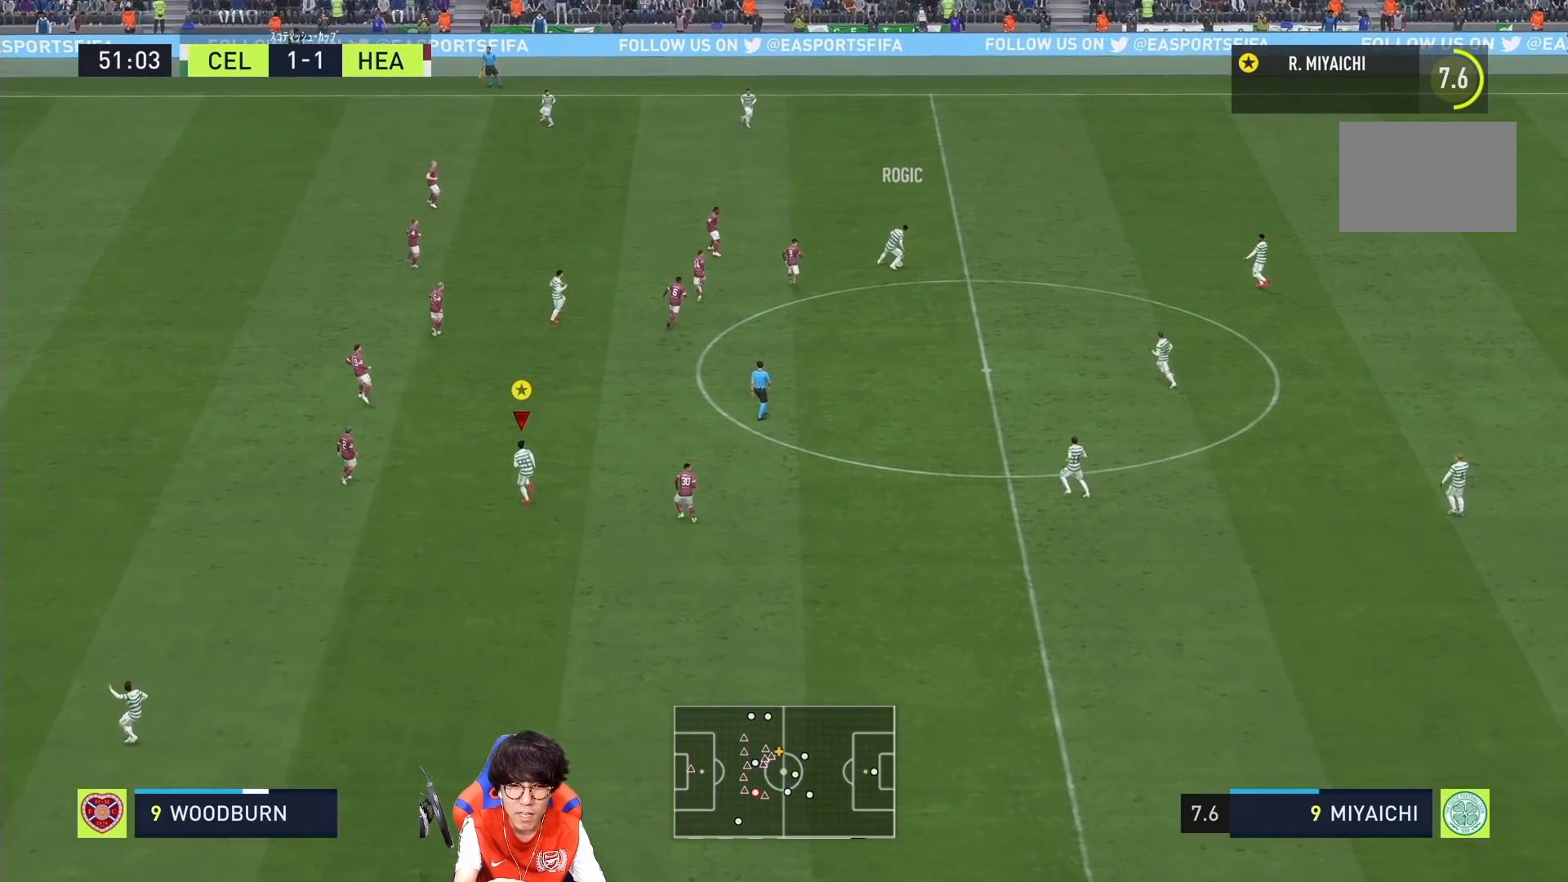
{"buttons": [], "left_stick": "up-left", "right_stick": "center", "events": []}
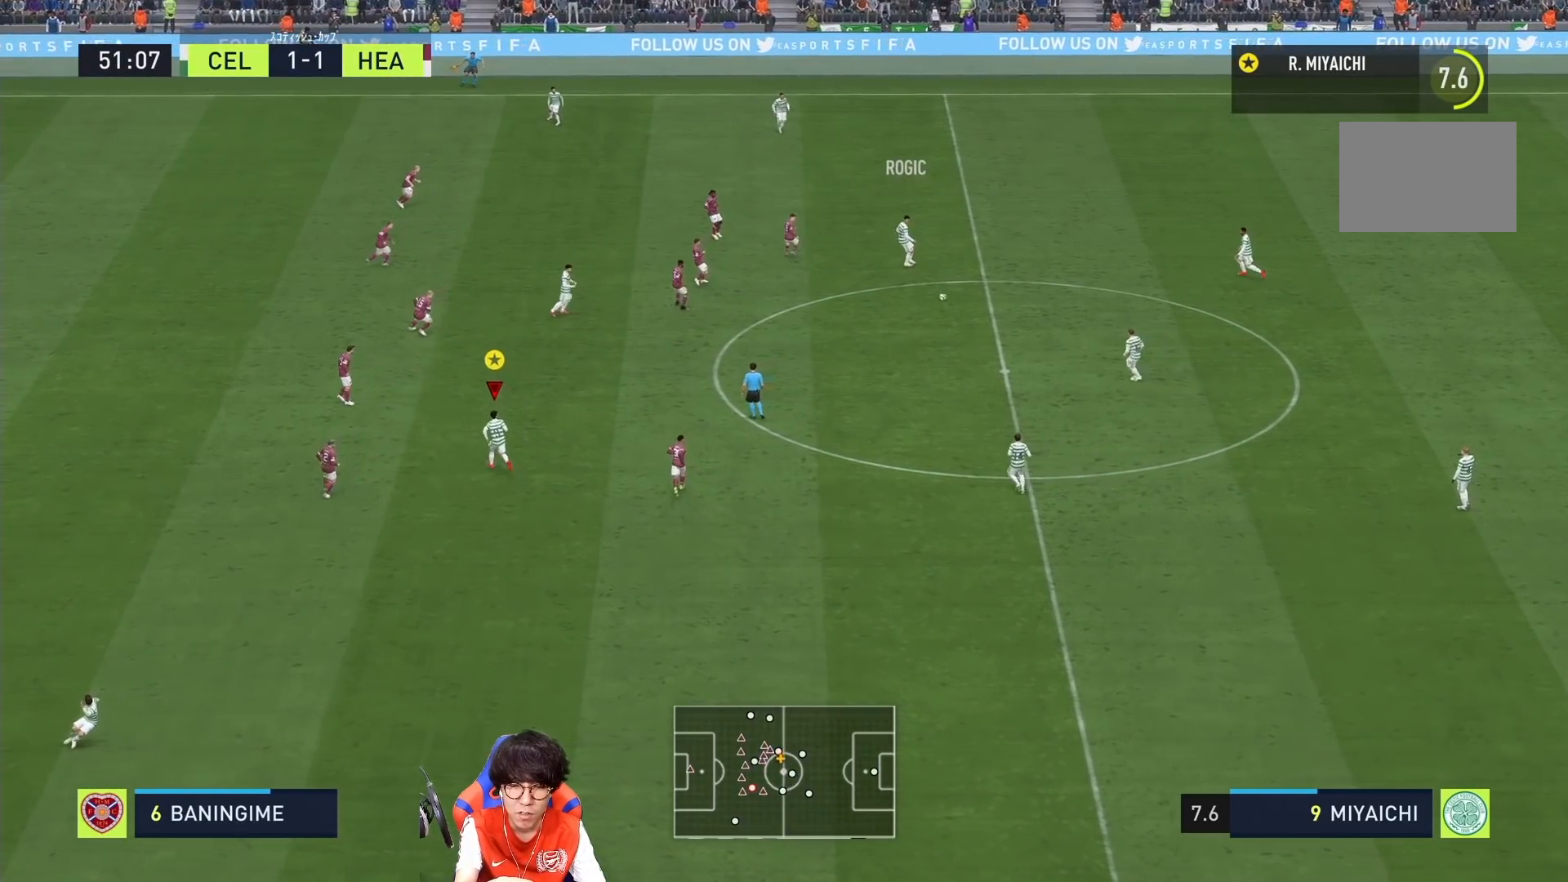
{"buttons": [], "left_stick": "center", "right_stick": "center", "events": [[217, "left_stick", "down"], [267, "left_stick", "center"]]}
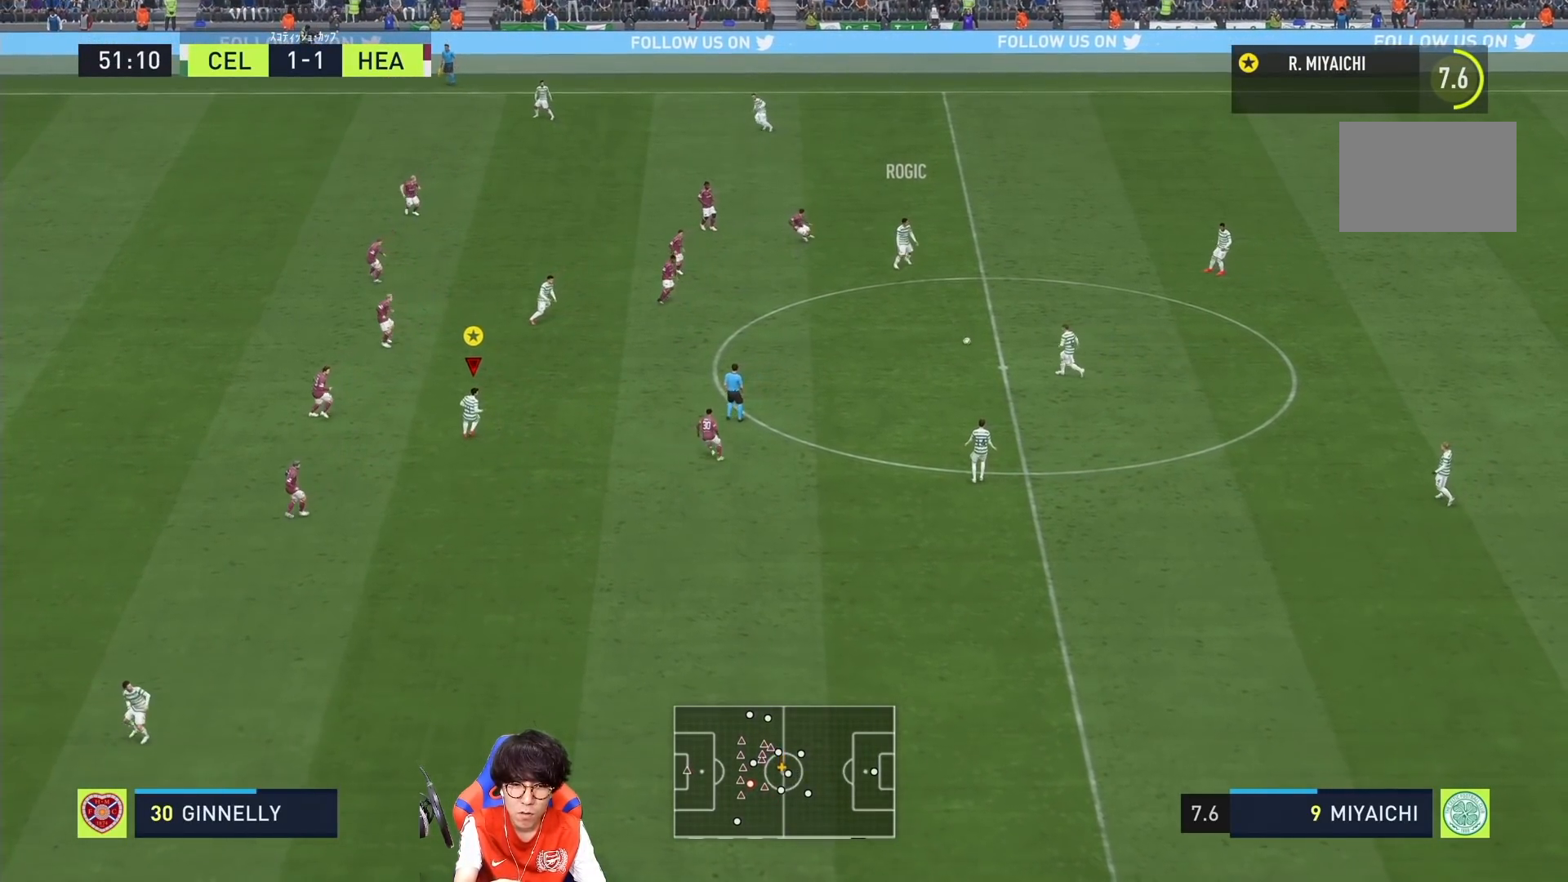
{"buttons": [], "left_stick": "center", "right_stick": "center", "events": []}
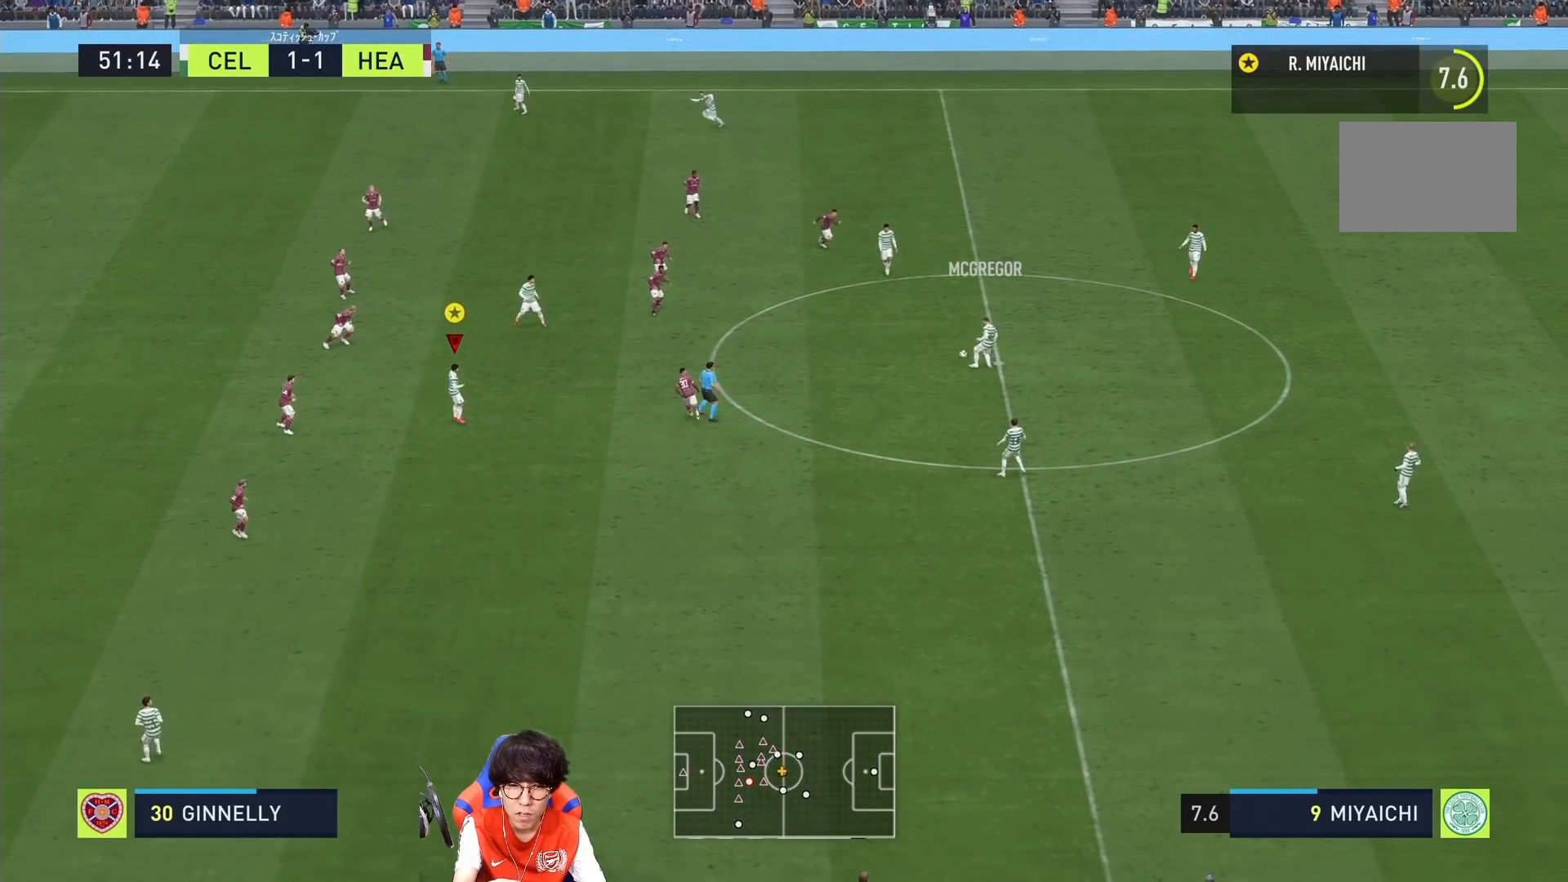
{"buttons": [], "left_stick": "down", "right_stick": "center", "events": [[133, "left_stick", "down"]]}
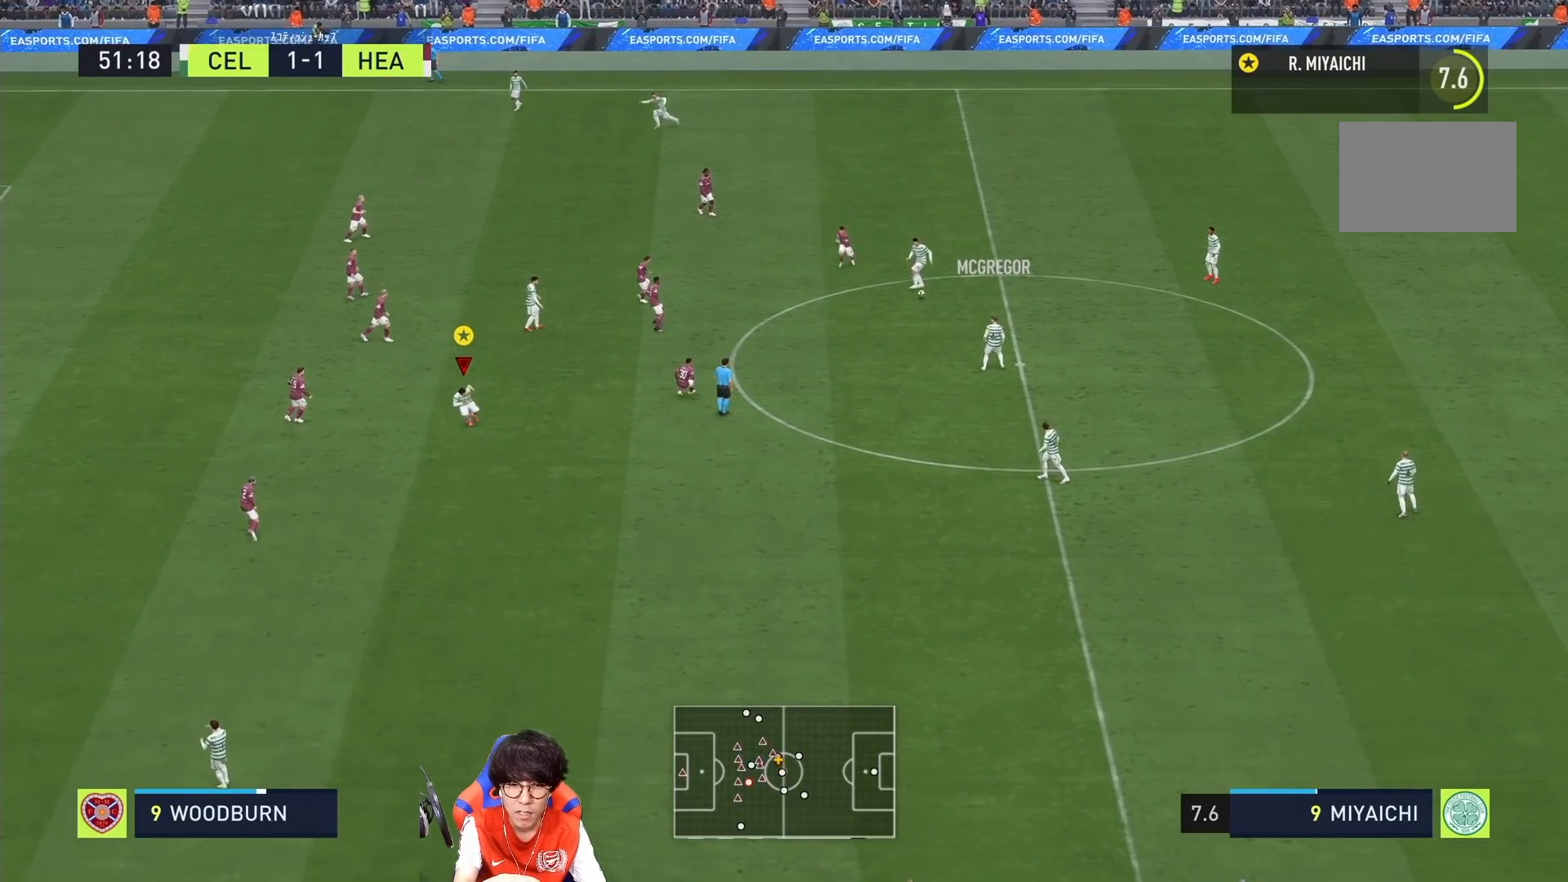
{"buttons": [], "left_stick": "down", "right_stick": "center", "events": []}
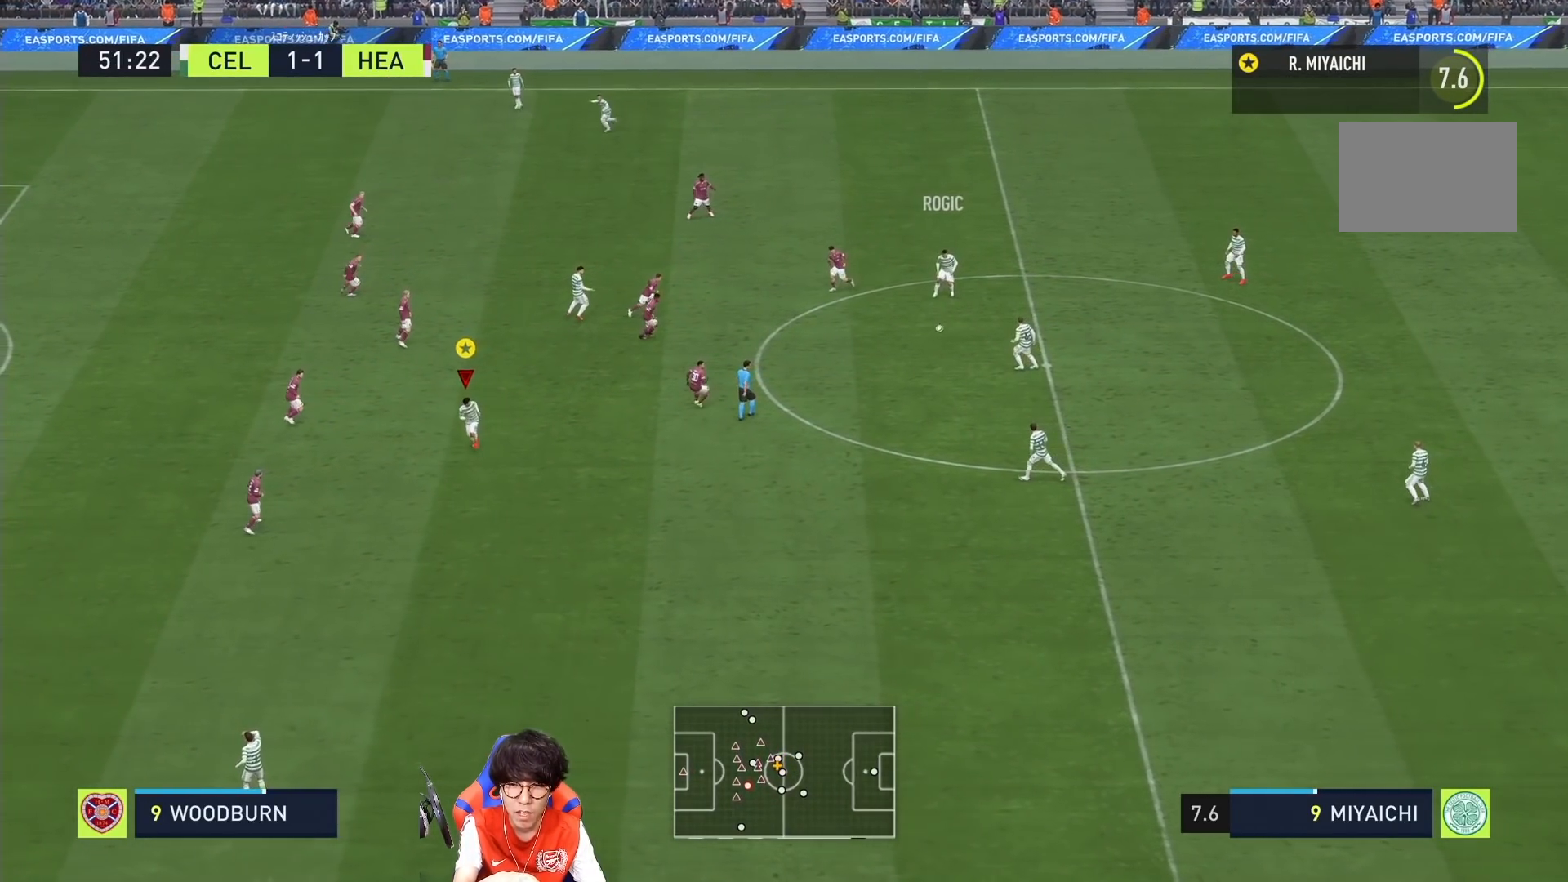
{"buttons": [], "left_stick": "down", "right_stick": "center", "events": [[83, "left_stick", "center"], [300, "left_stick", "down"]]}
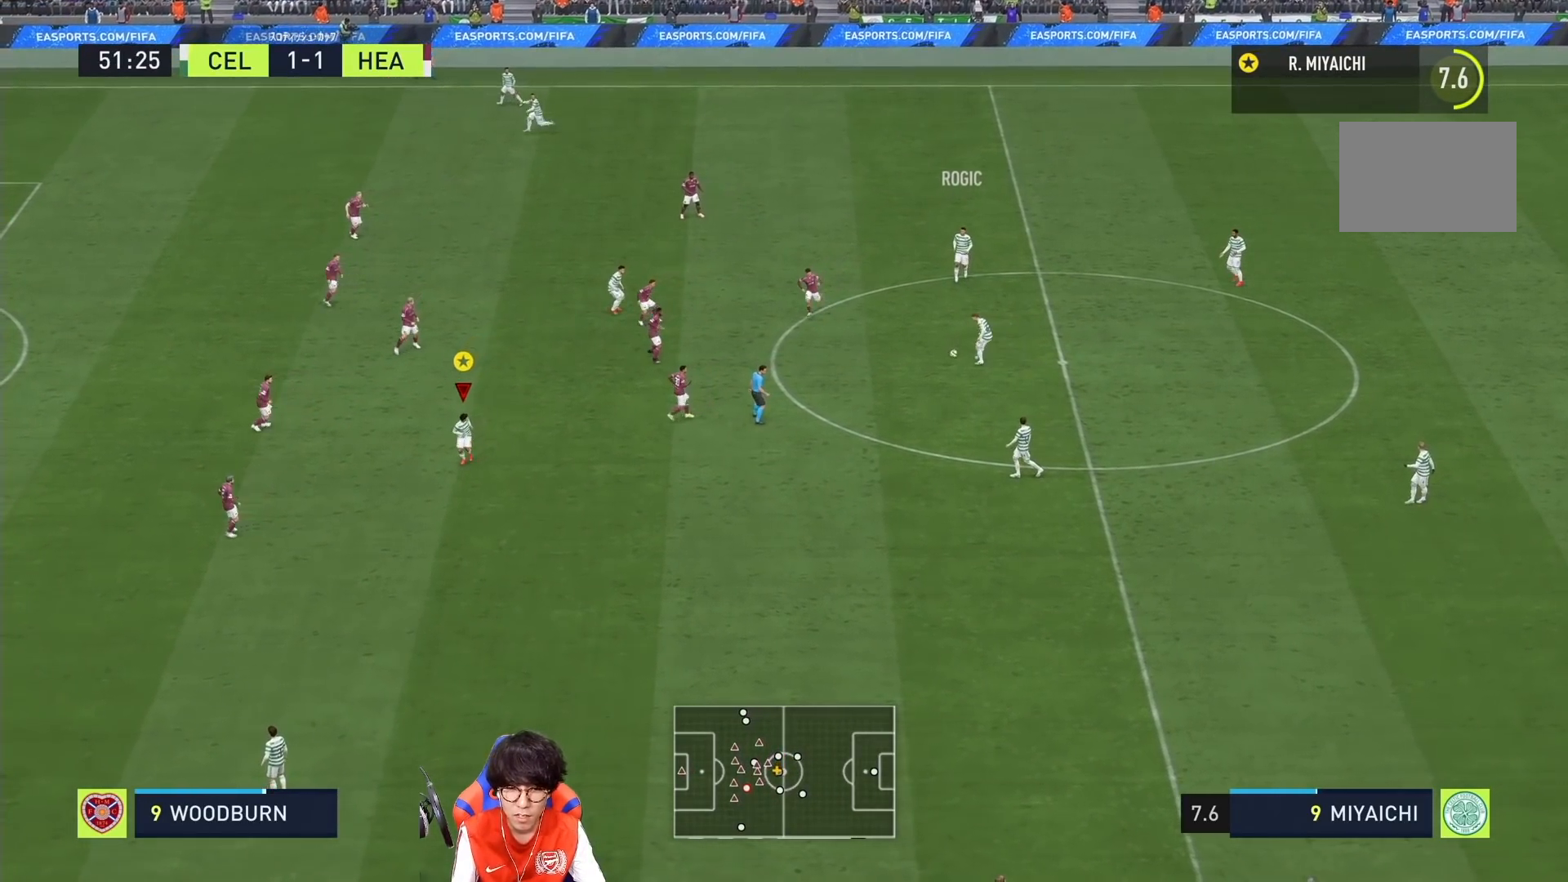
{"buttons": [], "left_stick": "down-left", "right_stick": "center", "events": [[300, "left_stick", "down-left"]]}
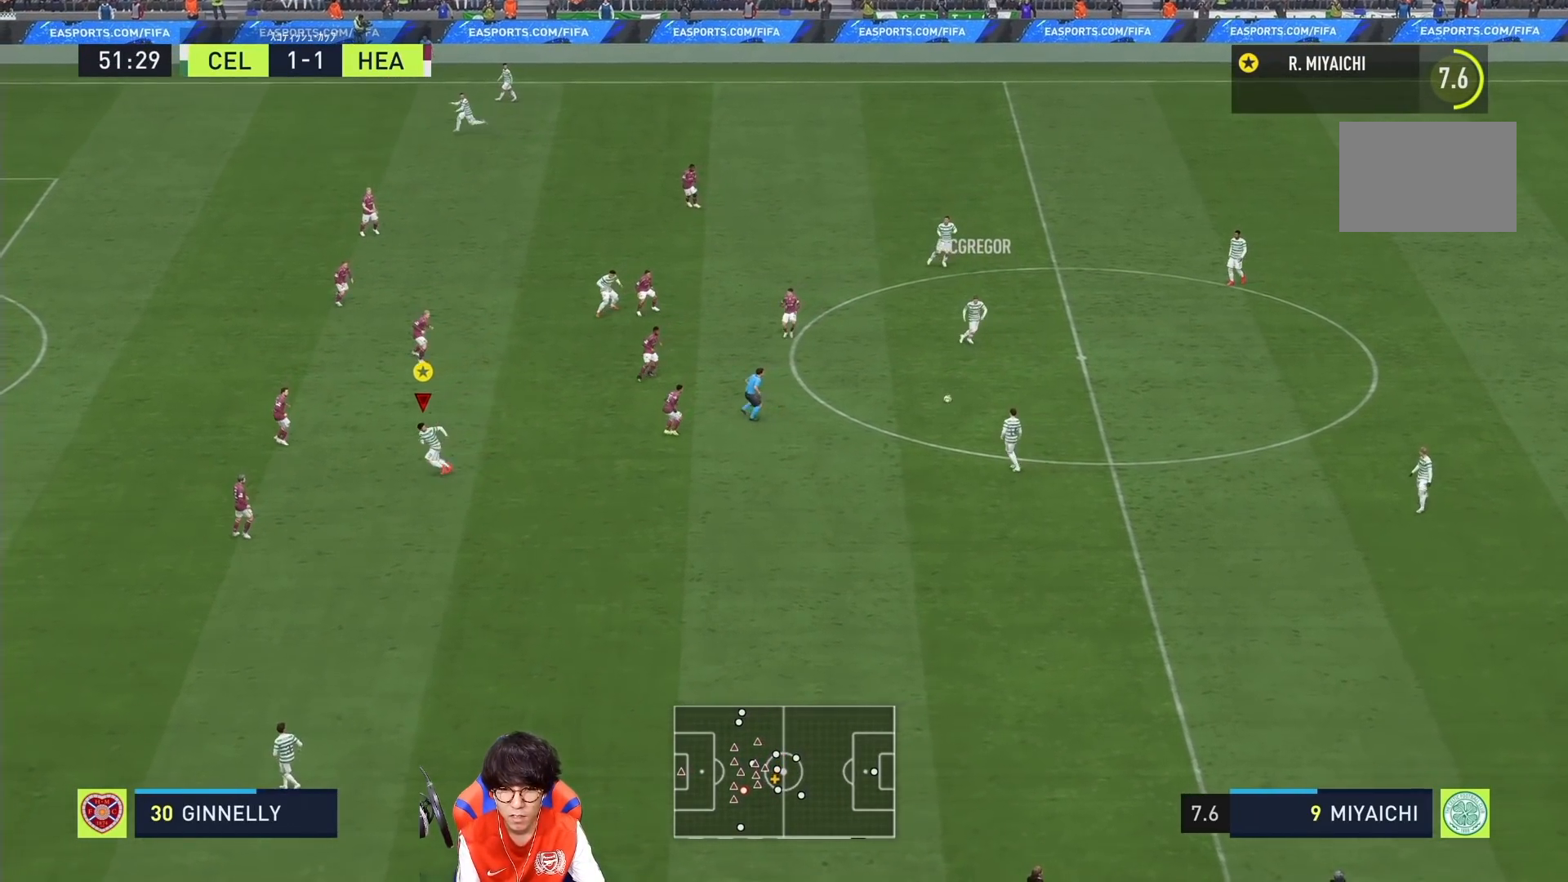
{"buttons": [], "left_stick": "down", "right_stick": "center", "events": [[167, "left_stick", "down"]]}
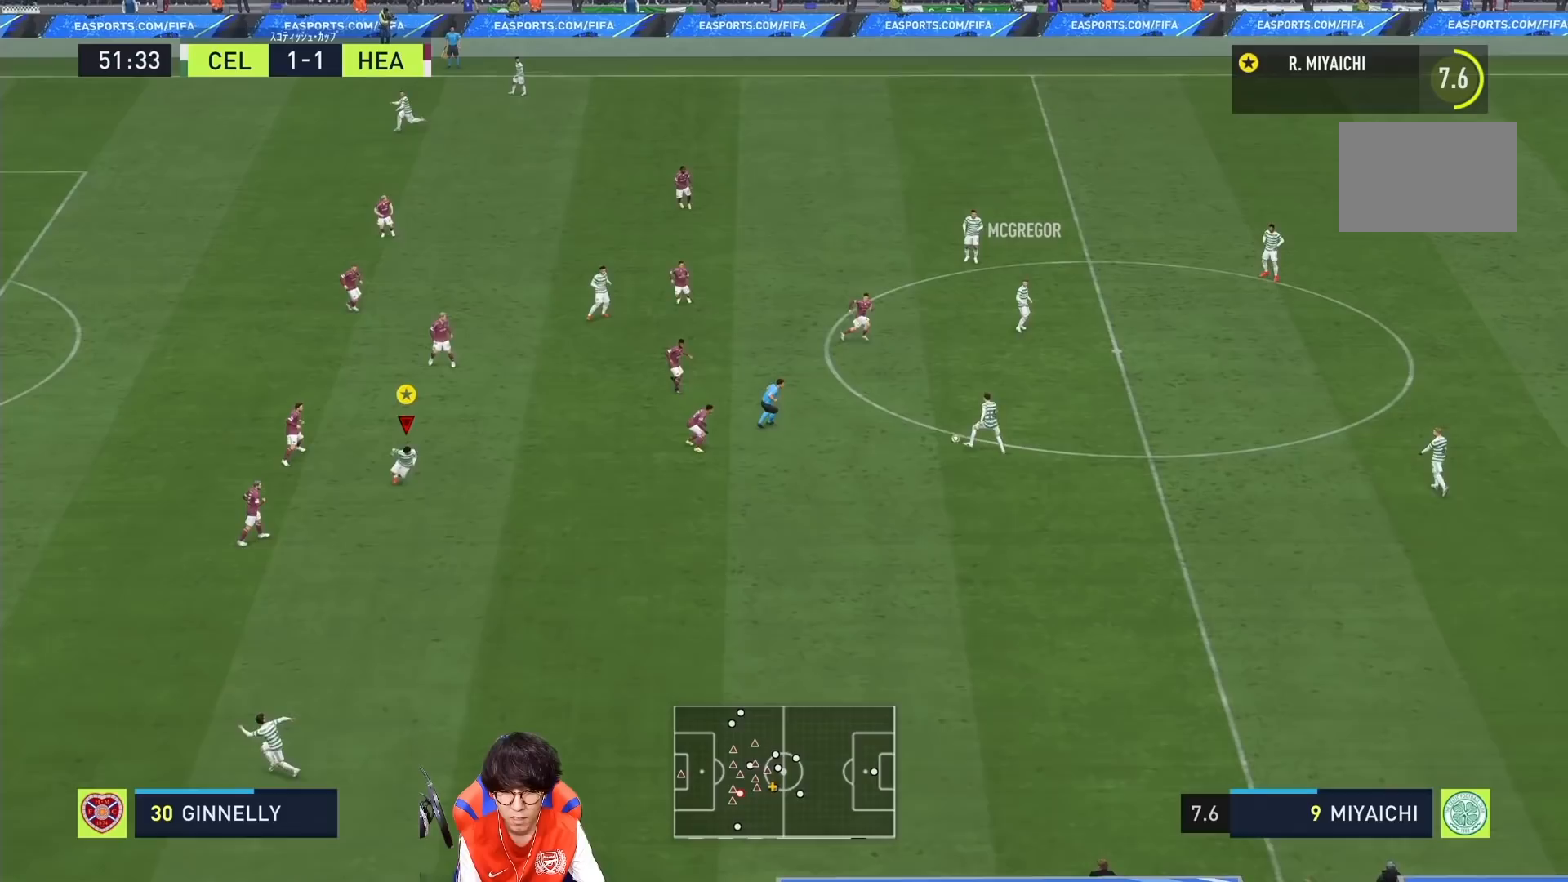
{"buttons": [], "left_stick": "down", "right_stick": "center", "events": []}
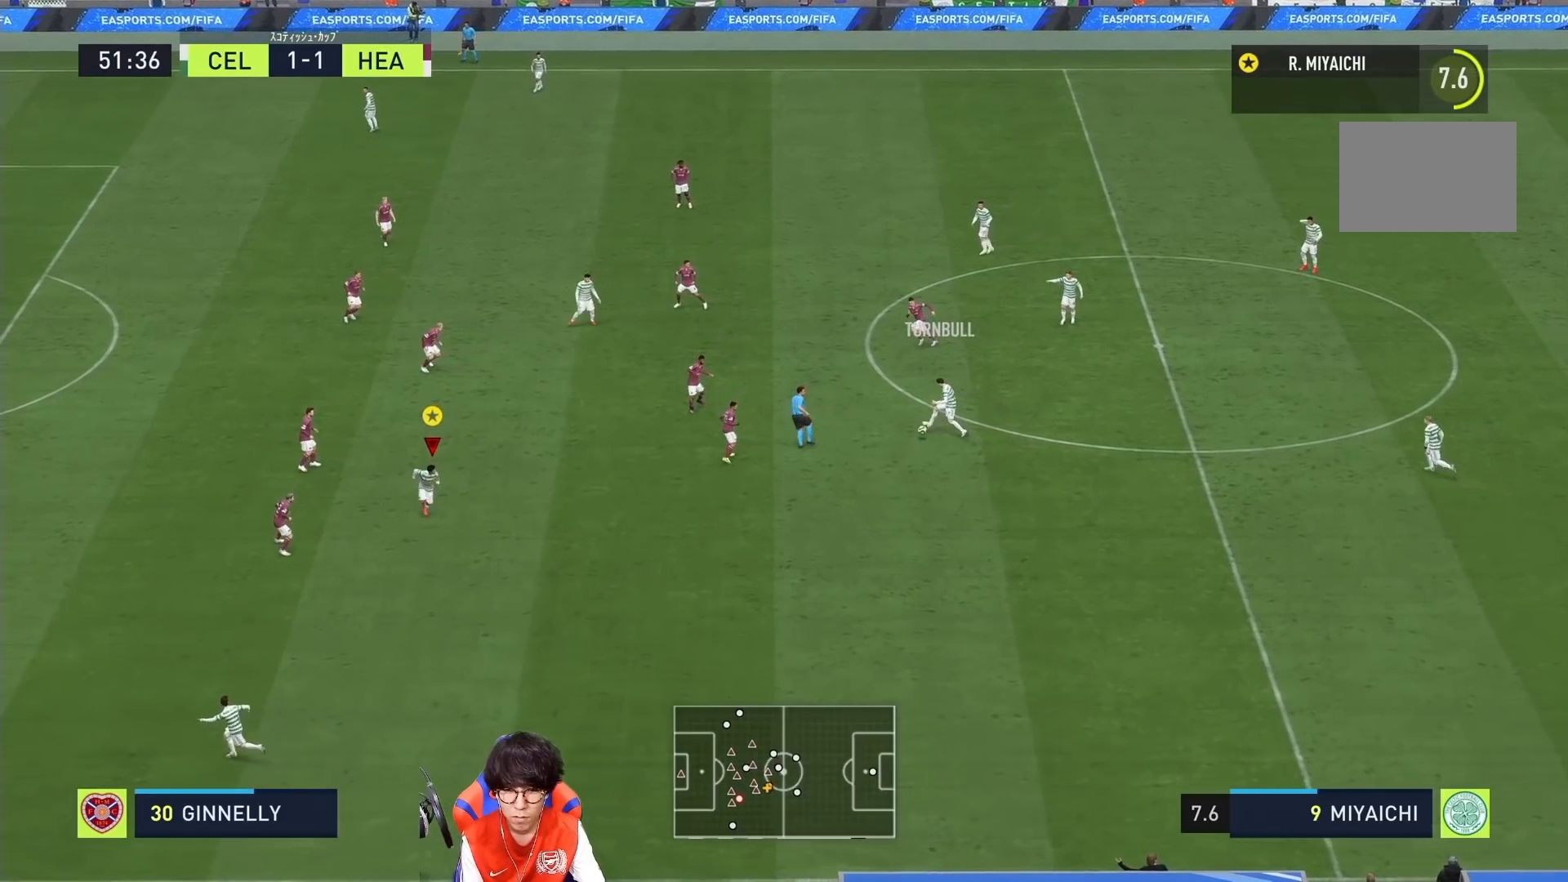
{"buttons": [], "left_stick": "center", "right_stick": "center", "events": [[50, "left_stick", "center"]]}
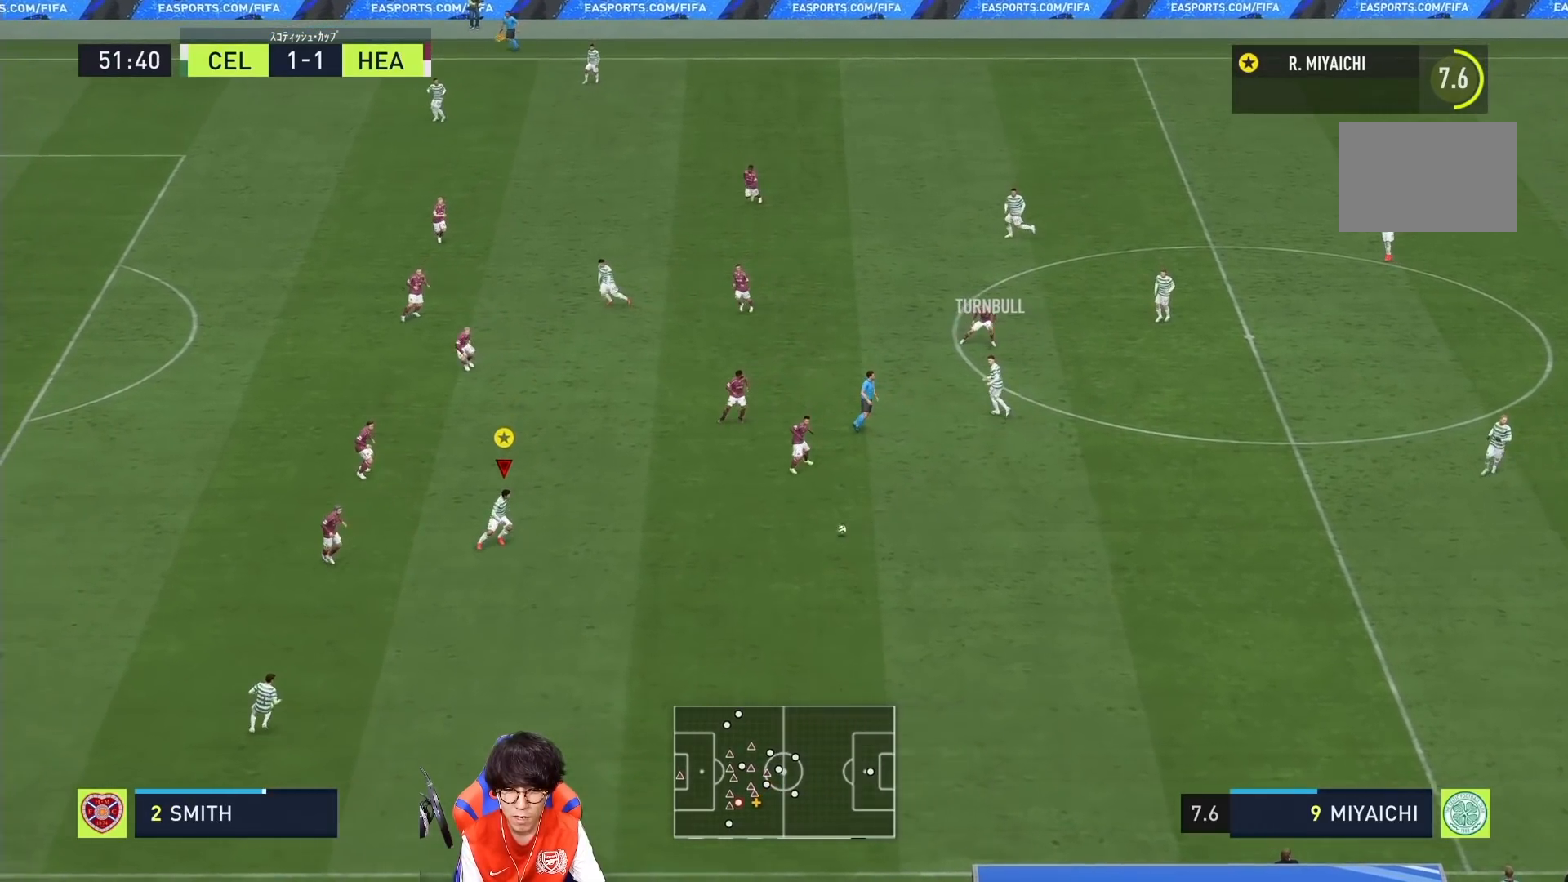
{"buttons": [], "left_stick": "left", "right_stick": "center", "events": [[50, "left_stick", "down"], [133, "left_stick", "left"]]}
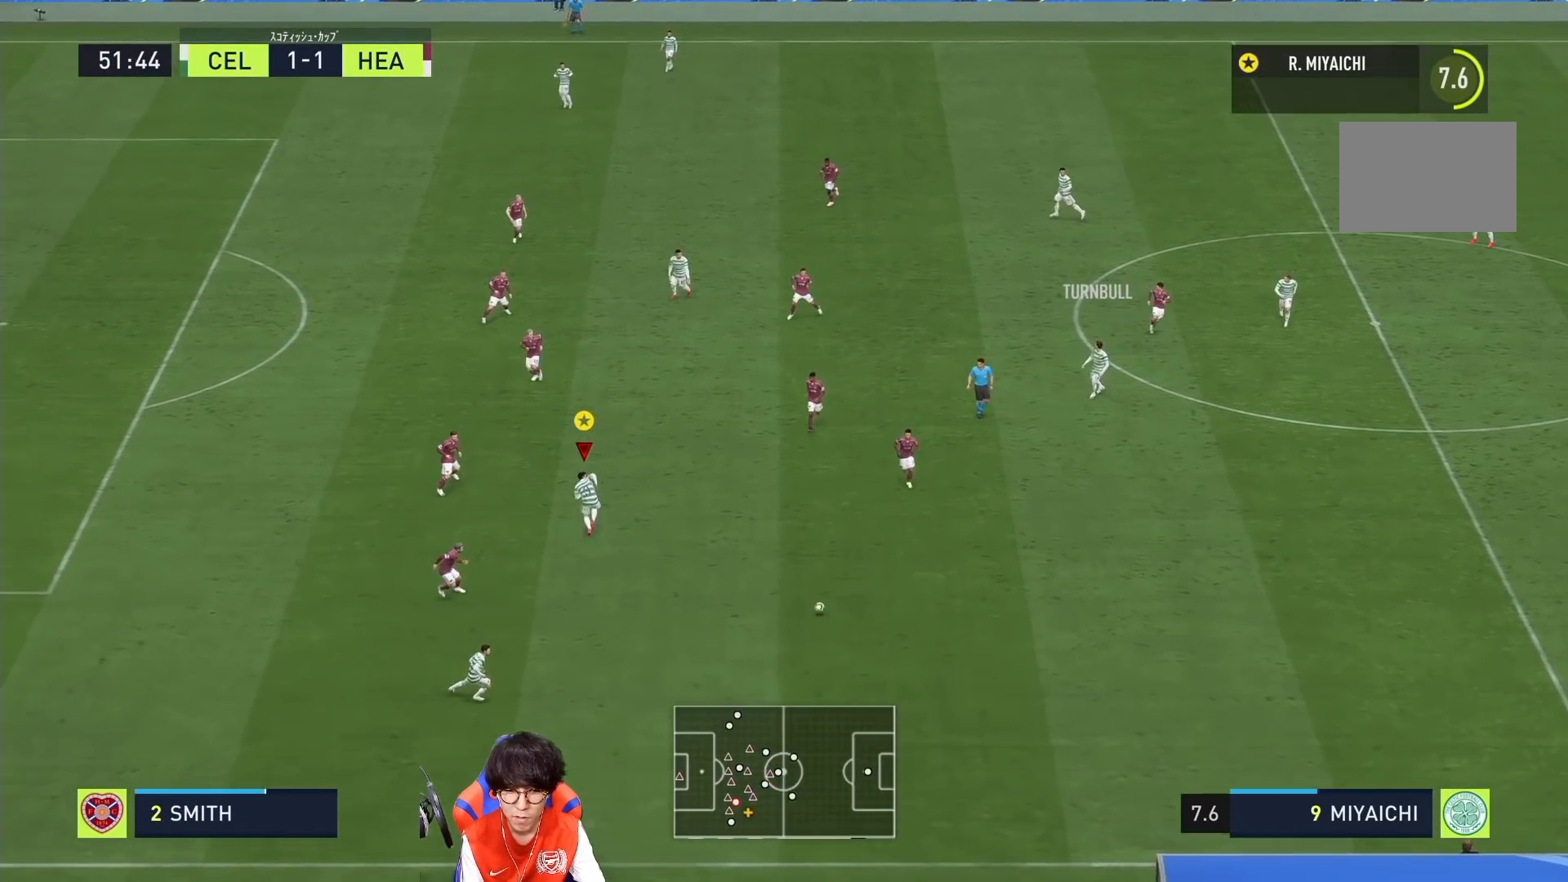
{"buttons": ["CROSS"], "left_stick": "down-right", "right_stick": "center", "events": [[233, "left_stick", "center"], [283, "left_stick", "down-right"], [333, "CROSS", "down"]]}
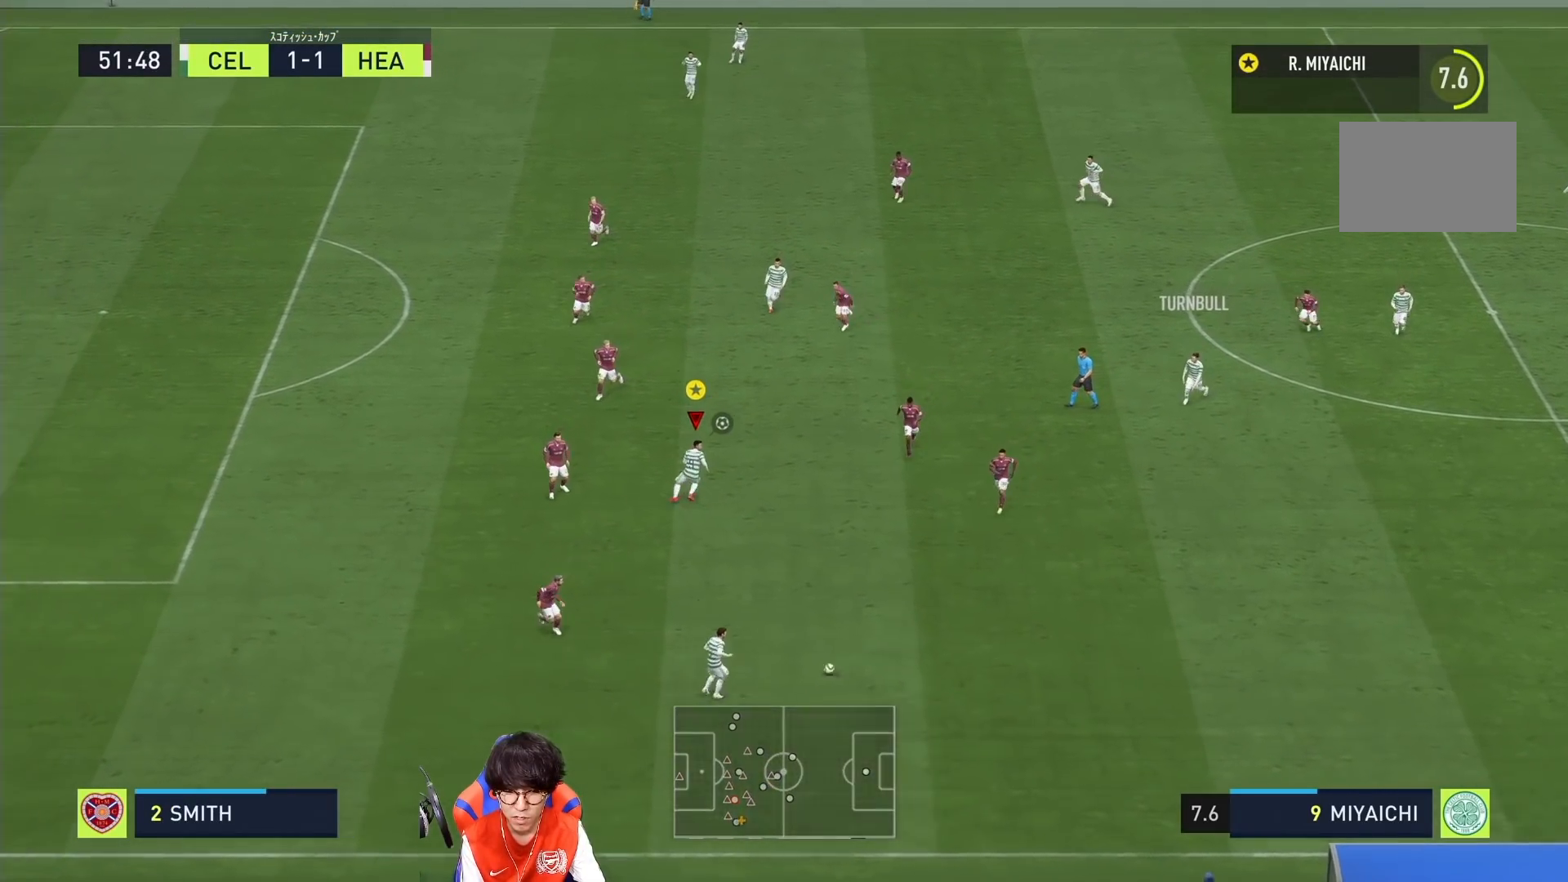
{"buttons": [], "left_stick": "left", "right_stick": "center", "events": [[33, "CROSS", "up"], [33, "left_stick", "center"], [300, "left_stick", "left"]]}
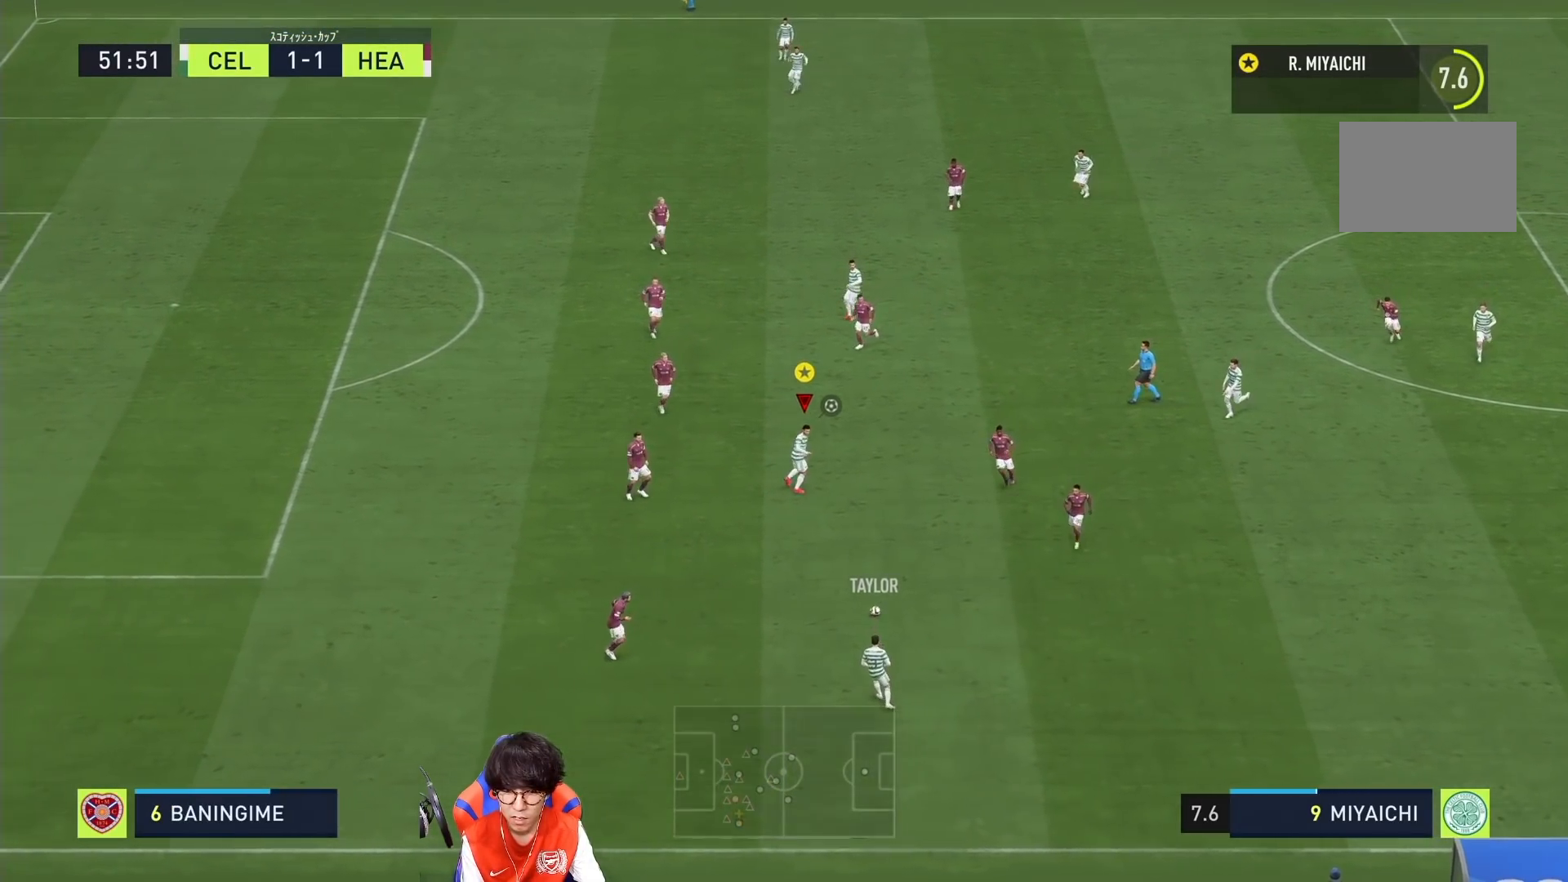
{"buttons": ["L1"], "left_stick": "up-left", "right_stick": "center", "events": [[267, "left_stick", "up-left"], [300, "L1", "down"], [400, "L1", "up"], [500, "L1", "down"]]}